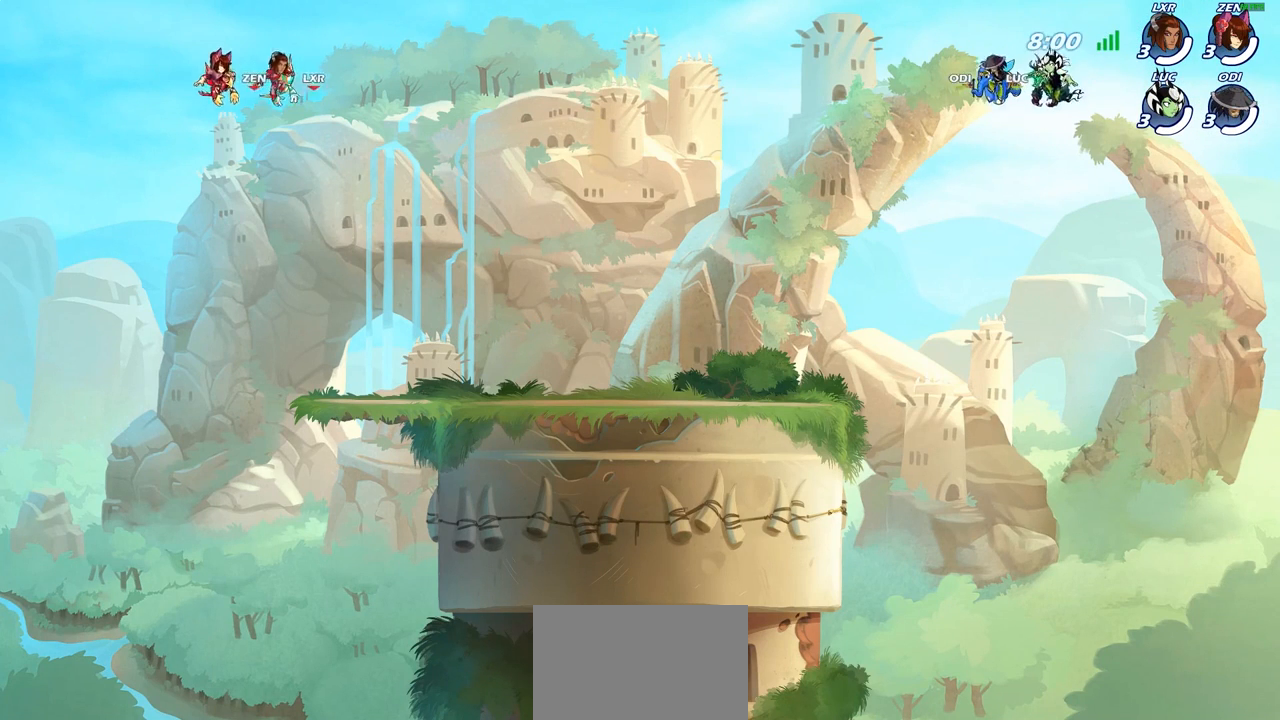
Gameplay with a controller (PlayStation layout); each line is a JSON object with the inputs held at the frame after it. "events" lists button and stick changes between this image and that frame as [ms after this image, input, new state], when the widget could be followed in between.
{"buttons": ["SELECT"], "left_stick": "center", "right_stick": "center", "events": [[217, "SELECT", "down"]]}
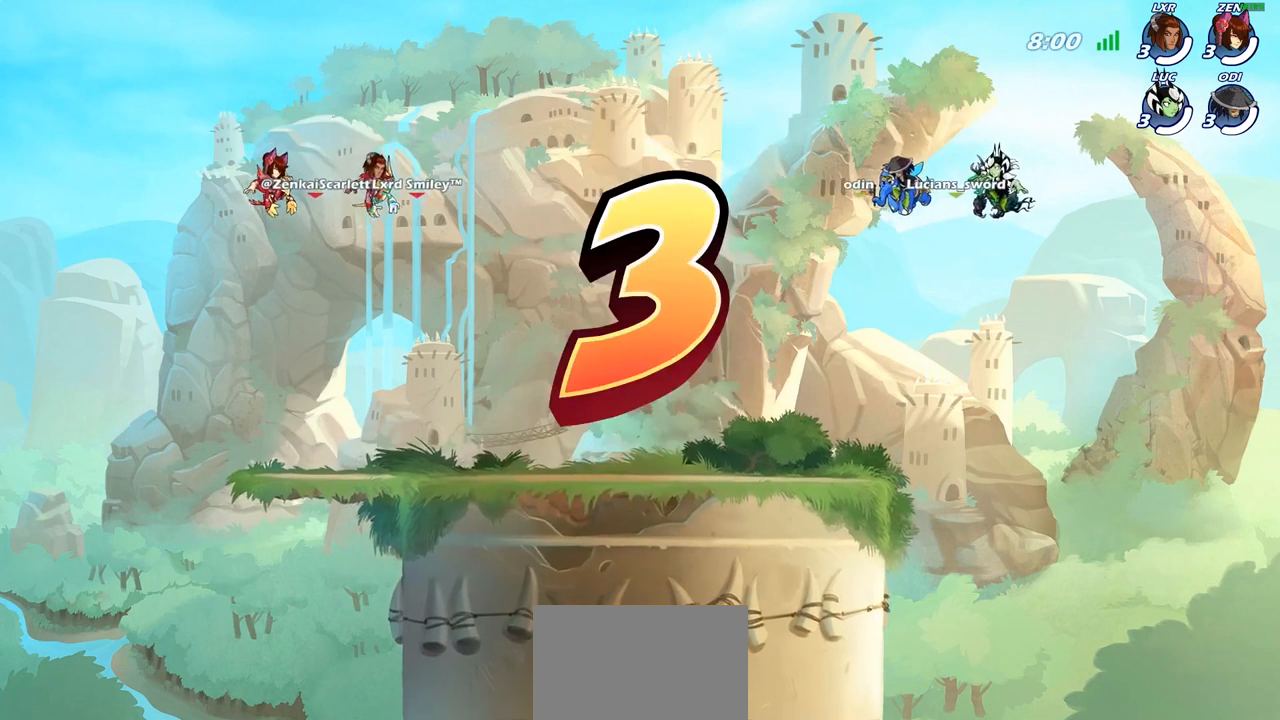
{"buttons": ["SELECT"], "left_stick": "center", "right_stick": "center", "events": []}
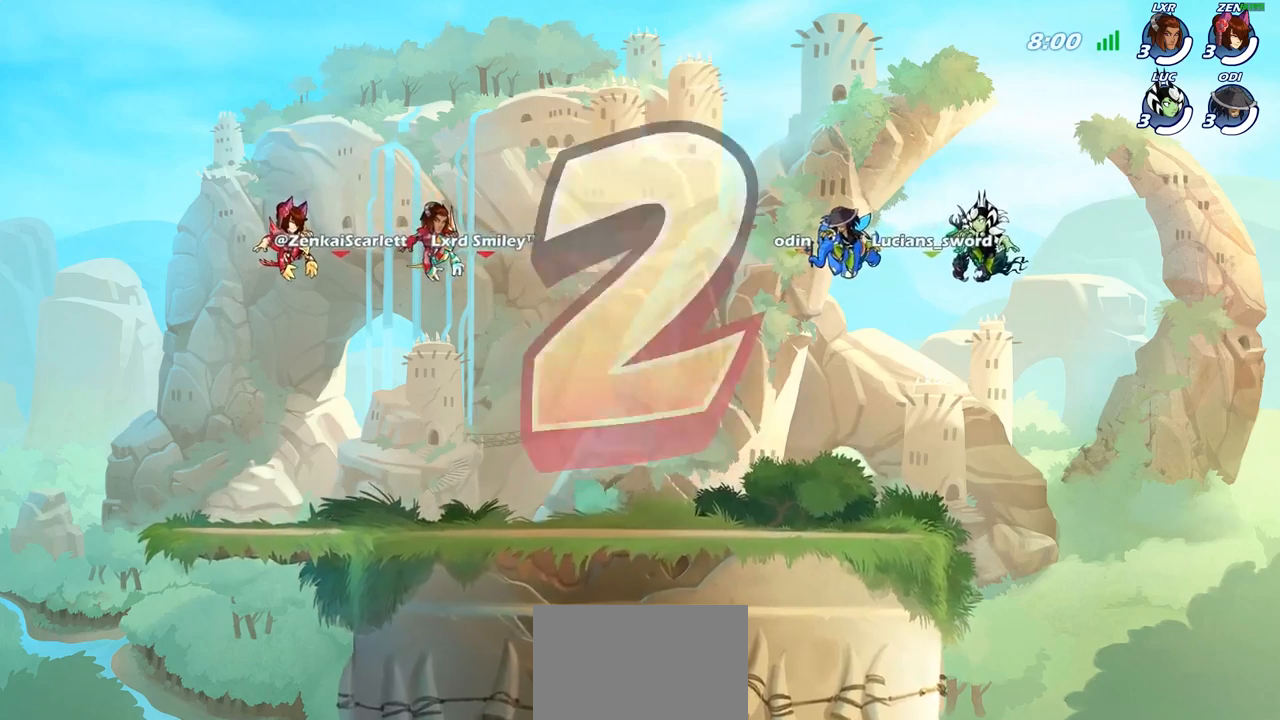
{"buttons": ["SELECT"], "left_stick": "center", "right_stick": "center", "events": []}
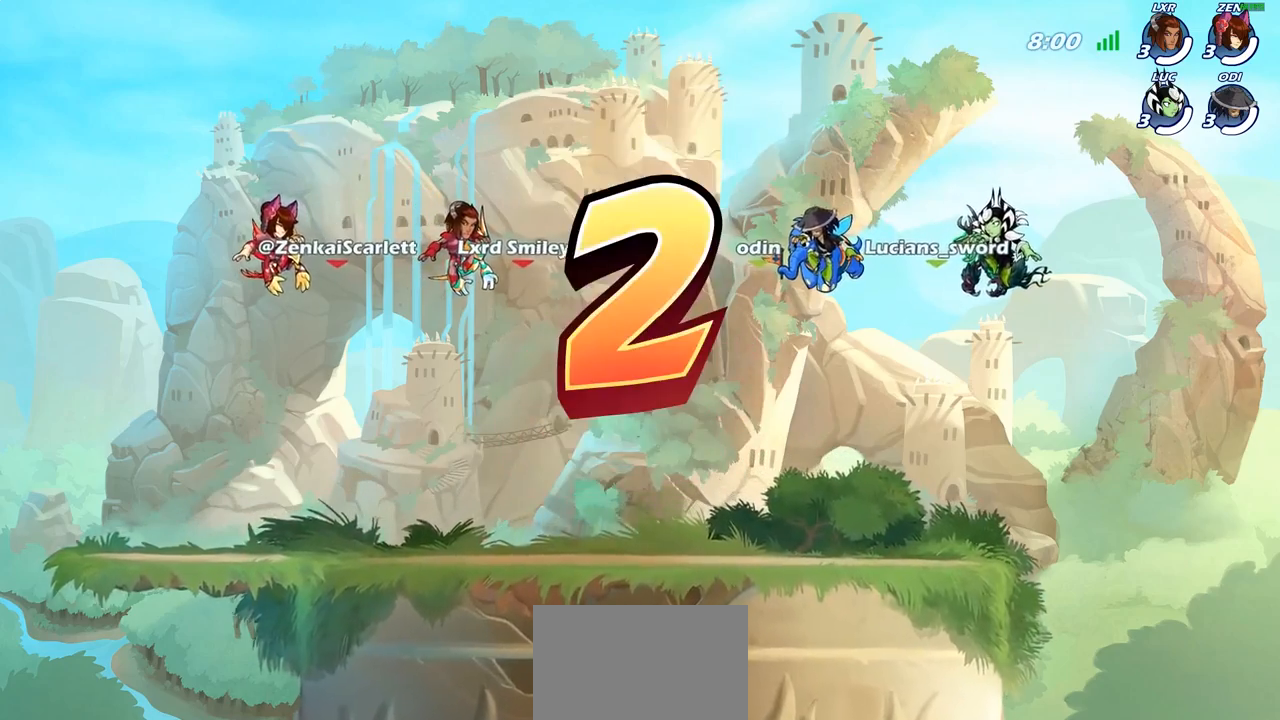
{"buttons": ["SELECT"], "left_stick": "center", "right_stick": "center", "events": []}
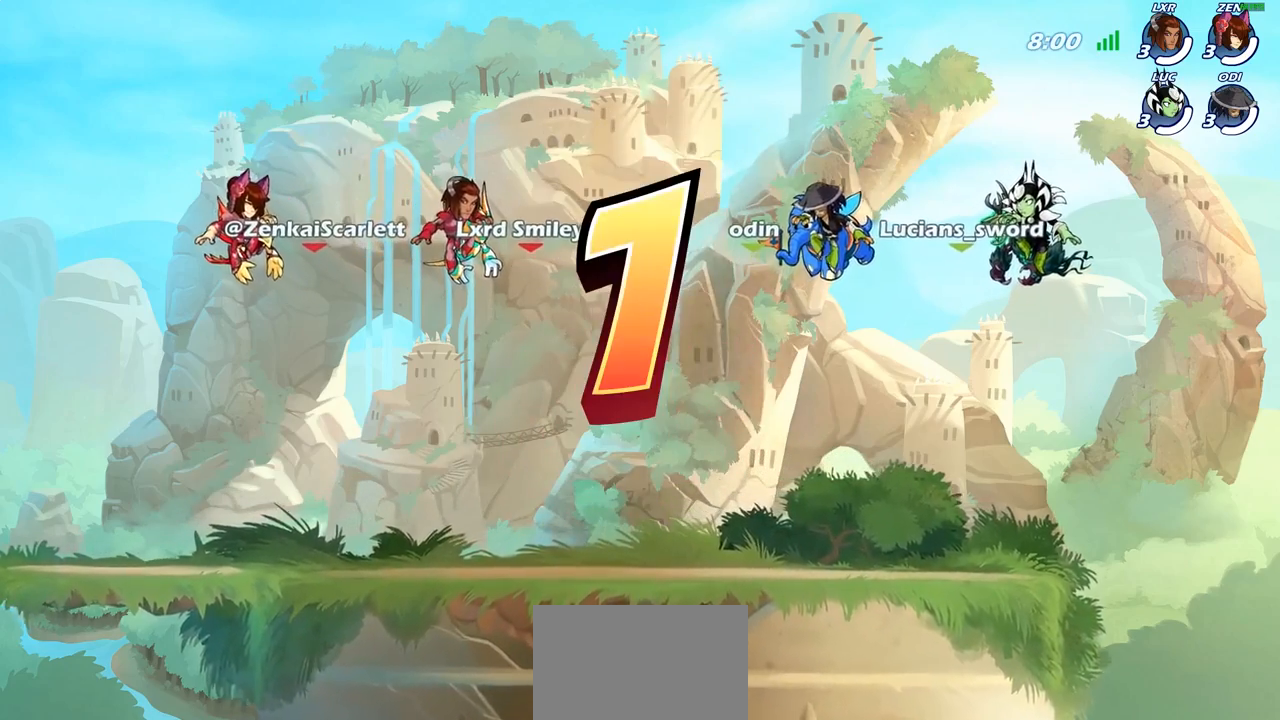
{"buttons": [], "left_stick": "center", "right_stick": "center", "events": [[100, "SELECT", "up"], [350, "SELECT", "down"], [500, "SELECT", "up"]]}
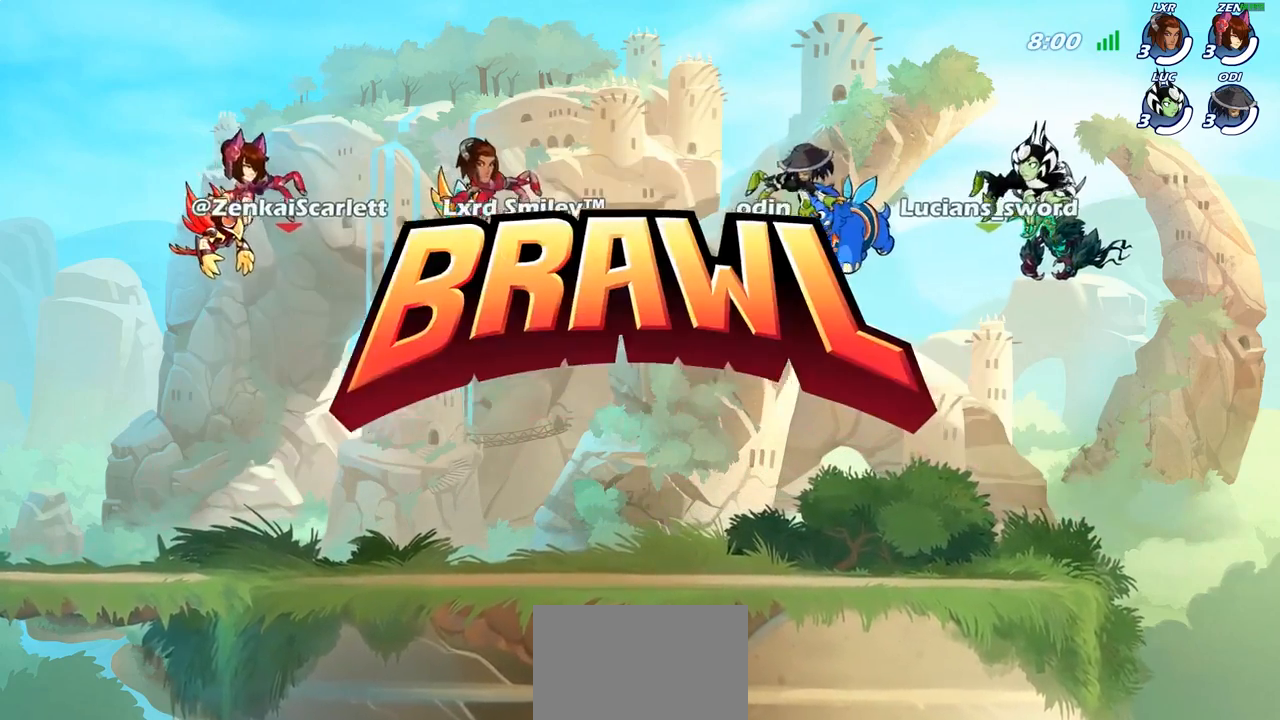
{"buttons": ["SELECT"], "left_stick": "center", "right_stick": "center", "events": [[67, "SELECT", "down"], [150, "SELECT", "up"], [217, "SELECT", "down"], [317, "SELECT", "up"], [367, "SELECT", "down"]]}
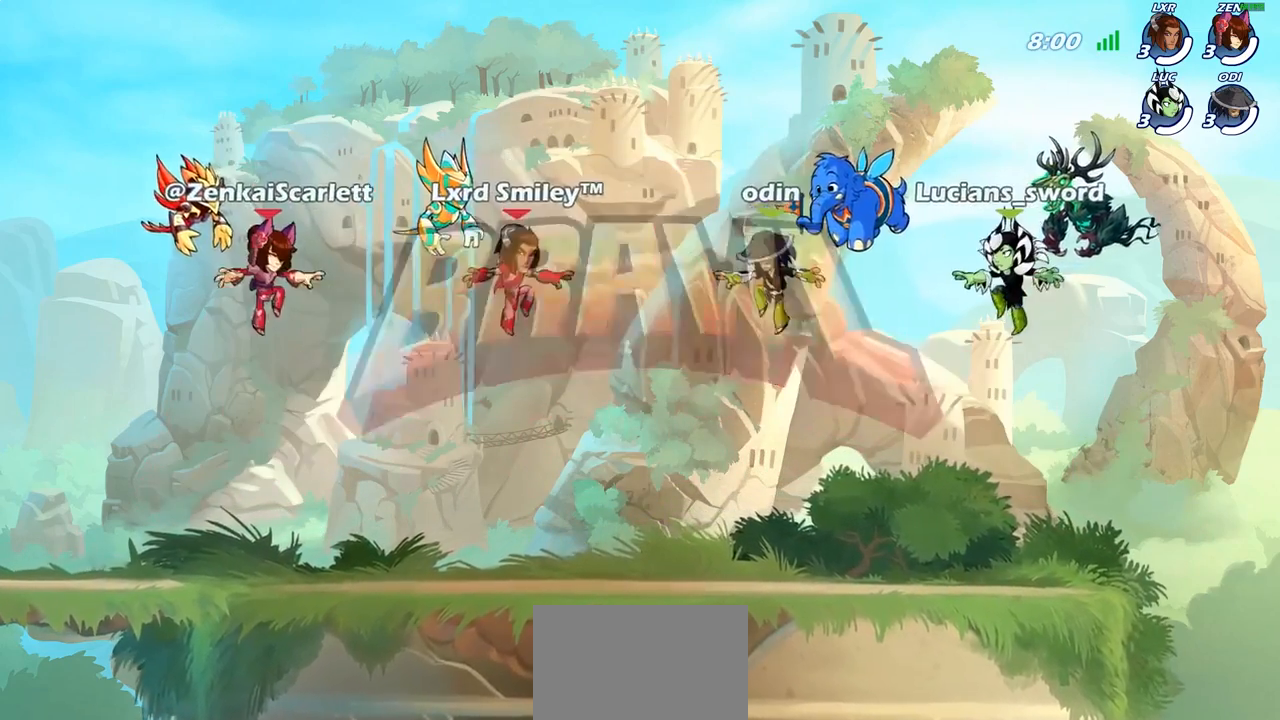
{"buttons": ["SELECT"], "left_stick": "center", "right_stick": "up", "events": [[433, "right_stick", "up"]]}
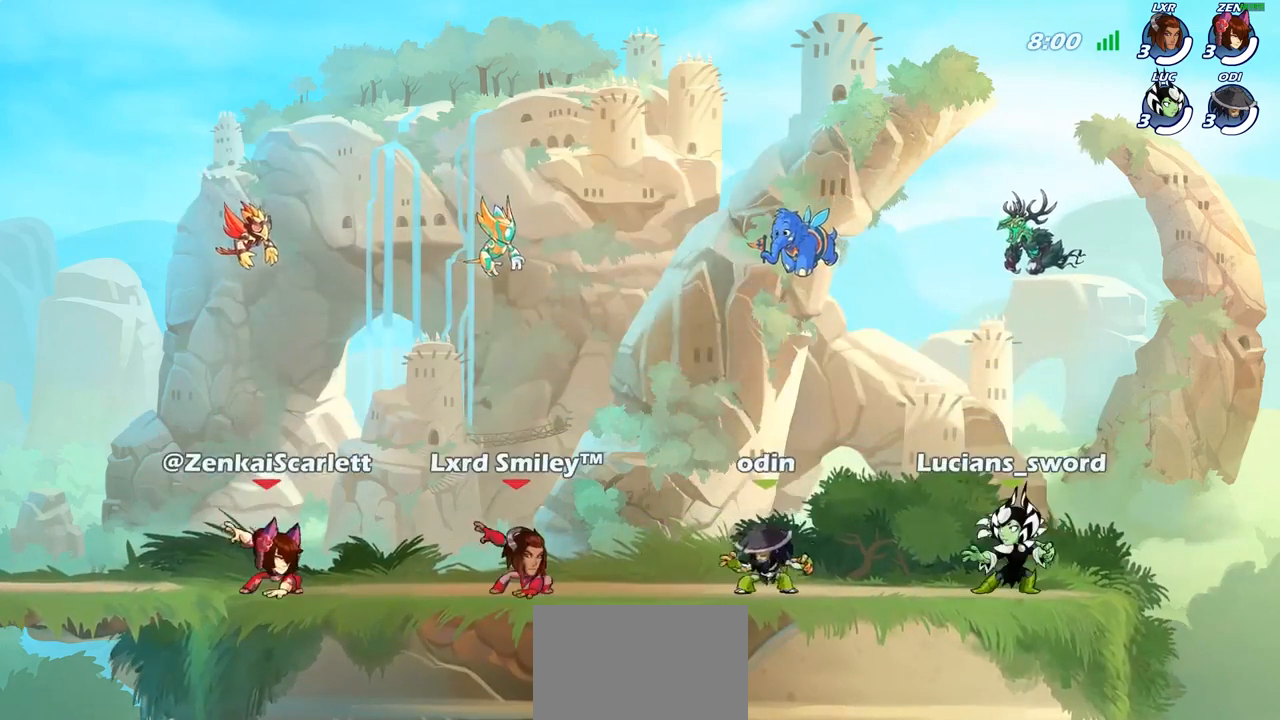
{"buttons": ["SELECT"], "left_stick": "center", "right_stick": "center", "events": [[67, "right_stick", "center"], [133, "right_stick", "up"], [317, "right_stick", "center"]]}
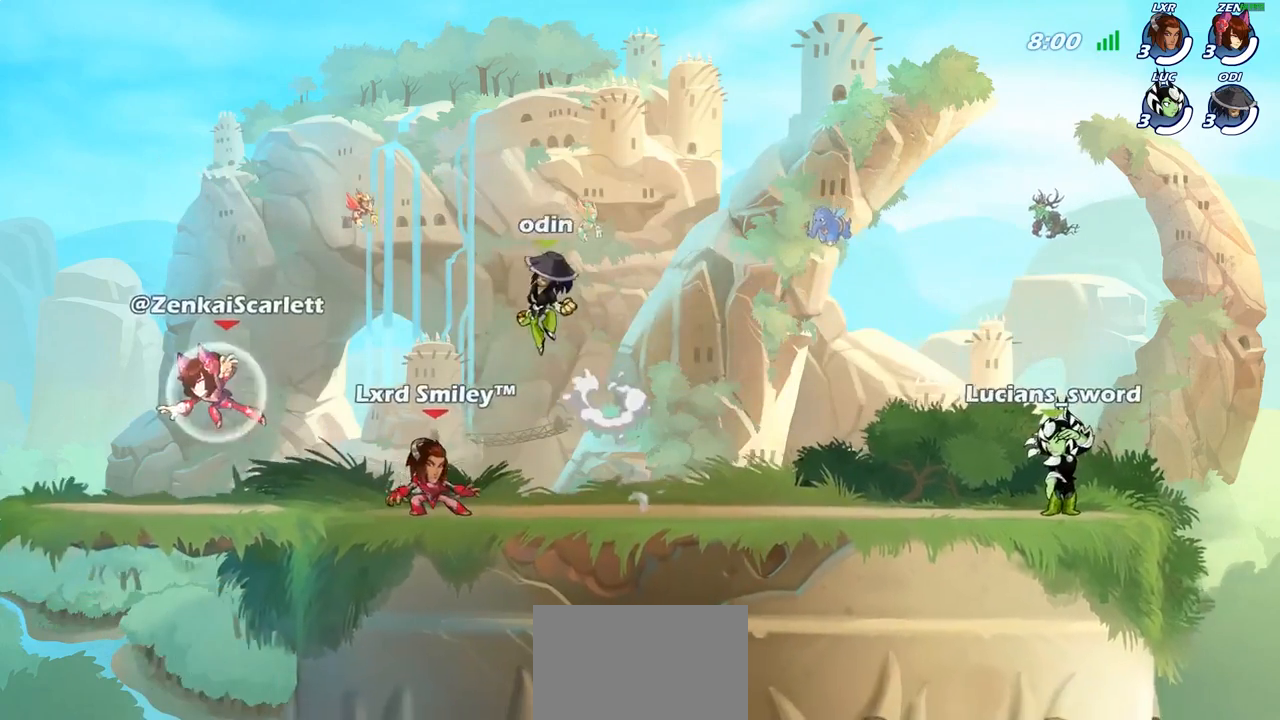
{"buttons": [], "left_stick": "center", "right_stick": "center", "events": [[150, "SELECT", "up"]]}
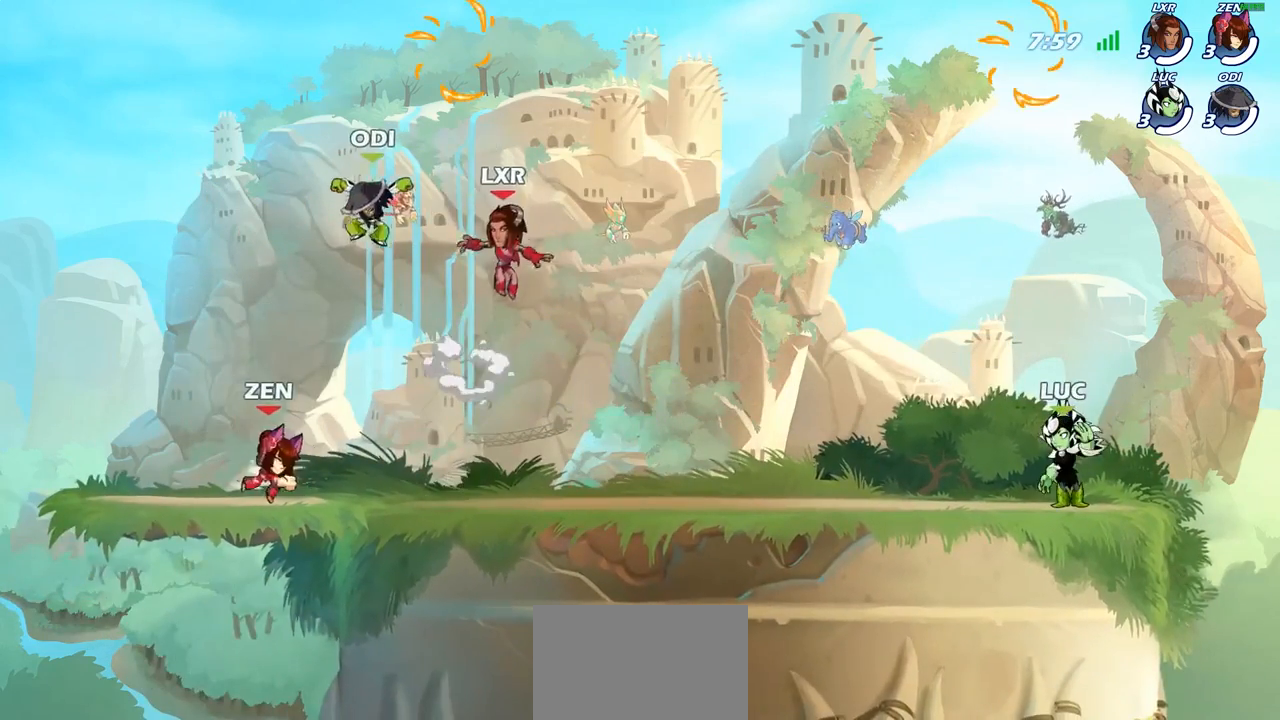
{"buttons": [], "left_stick": "center", "right_stick": "center", "events": []}
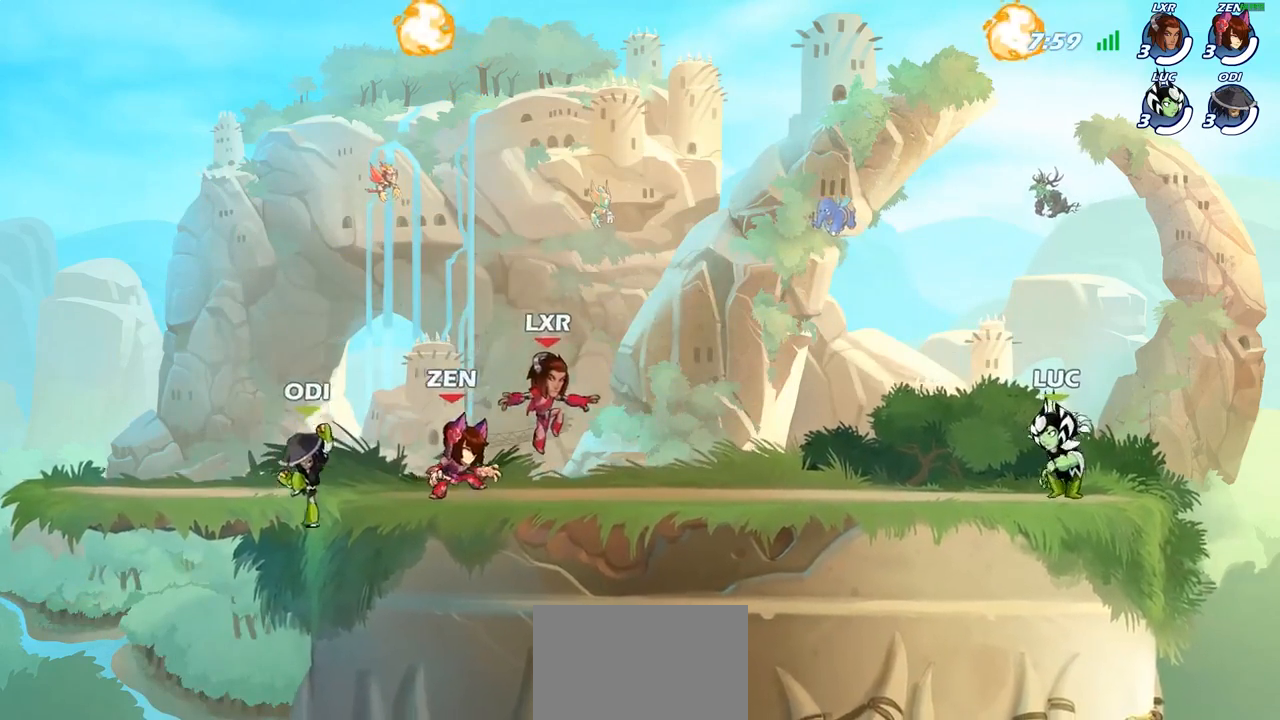
{"buttons": [], "left_stick": "center", "right_stick": "down-left", "events": [[350, "right_stick", "down-left"]]}
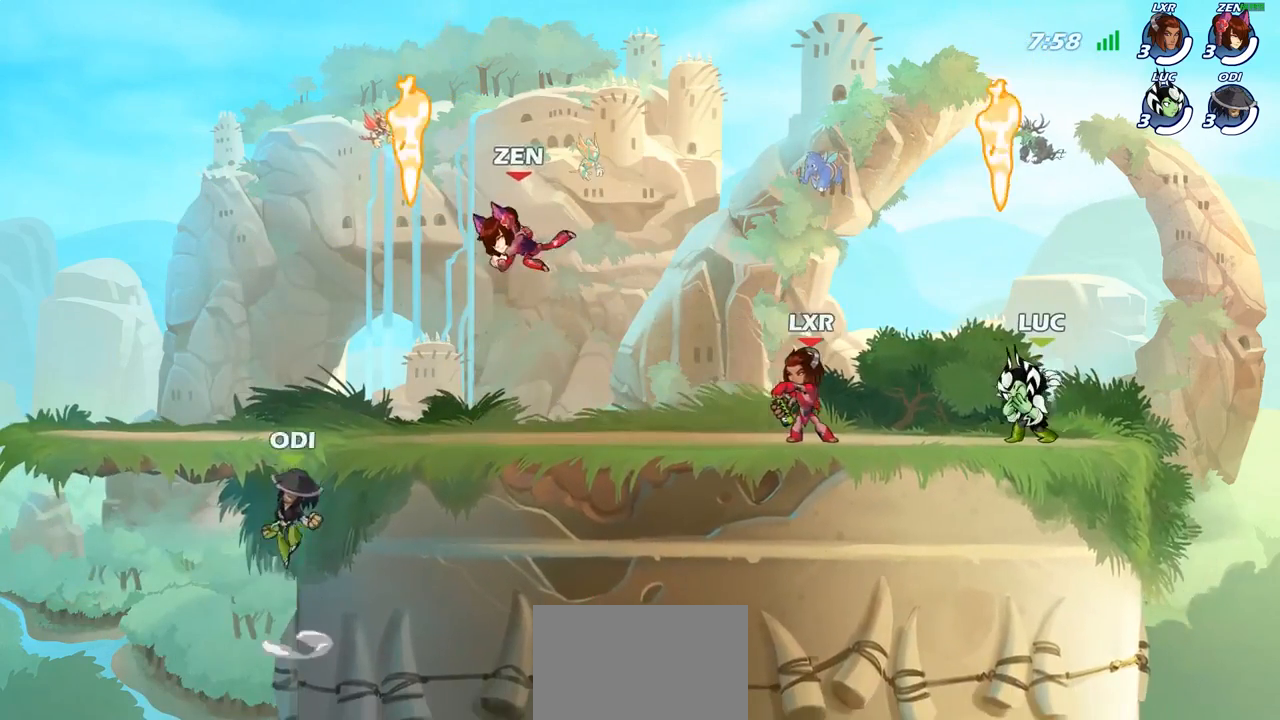
{"buttons": [], "left_stick": "center", "right_stick": "down-left", "events": []}
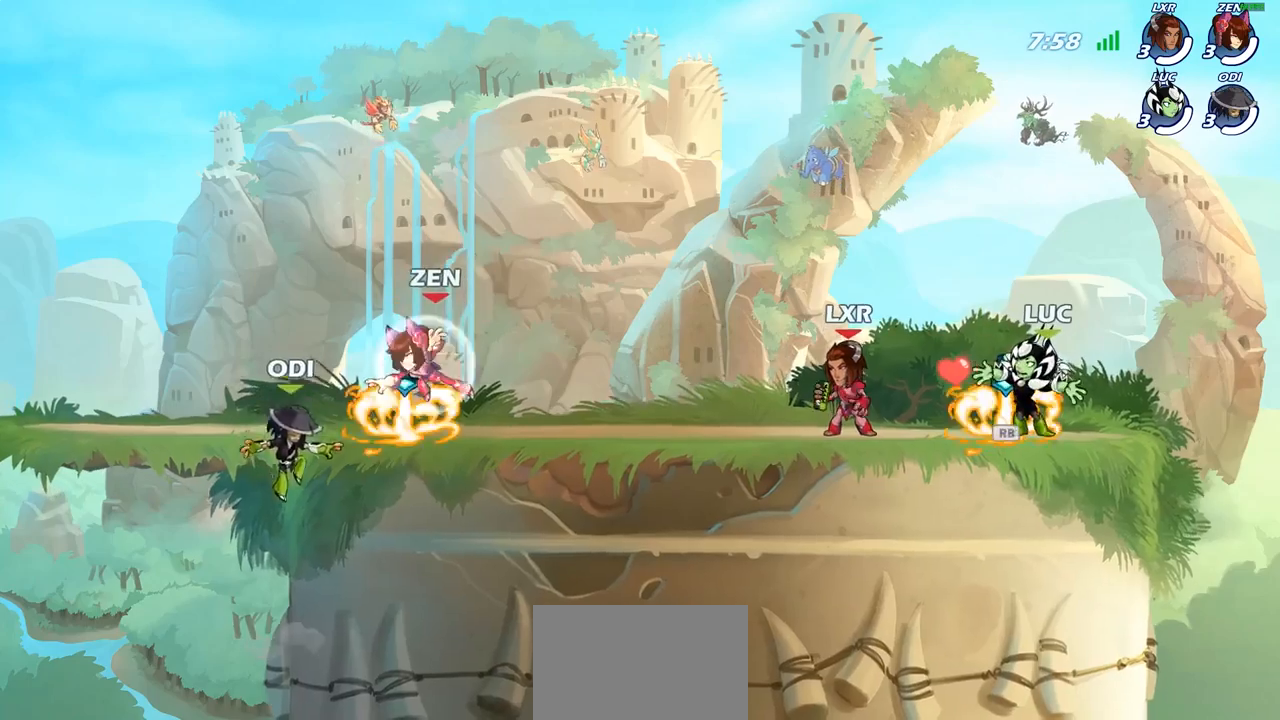
{"buttons": [], "left_stick": "center", "right_stick": "down-left", "events": []}
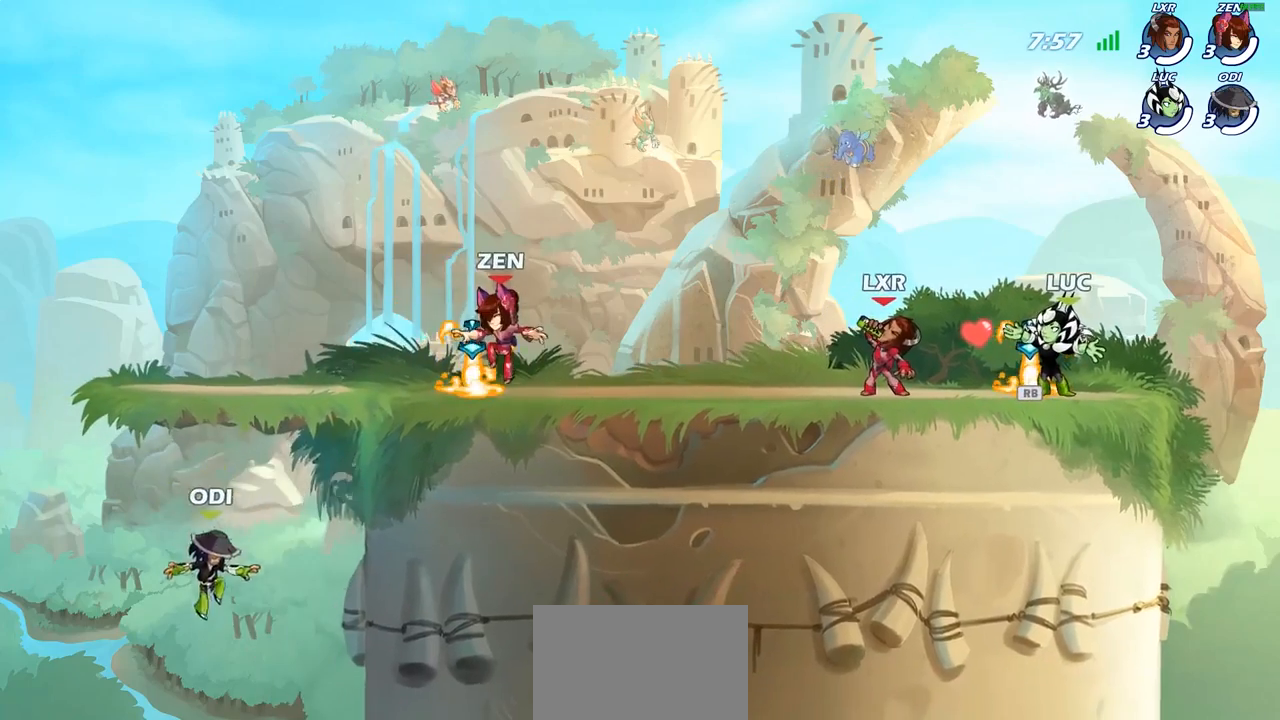
{"buttons": [], "left_stick": "center", "right_stick": "center", "events": [[233, "right_stick", "center"]]}
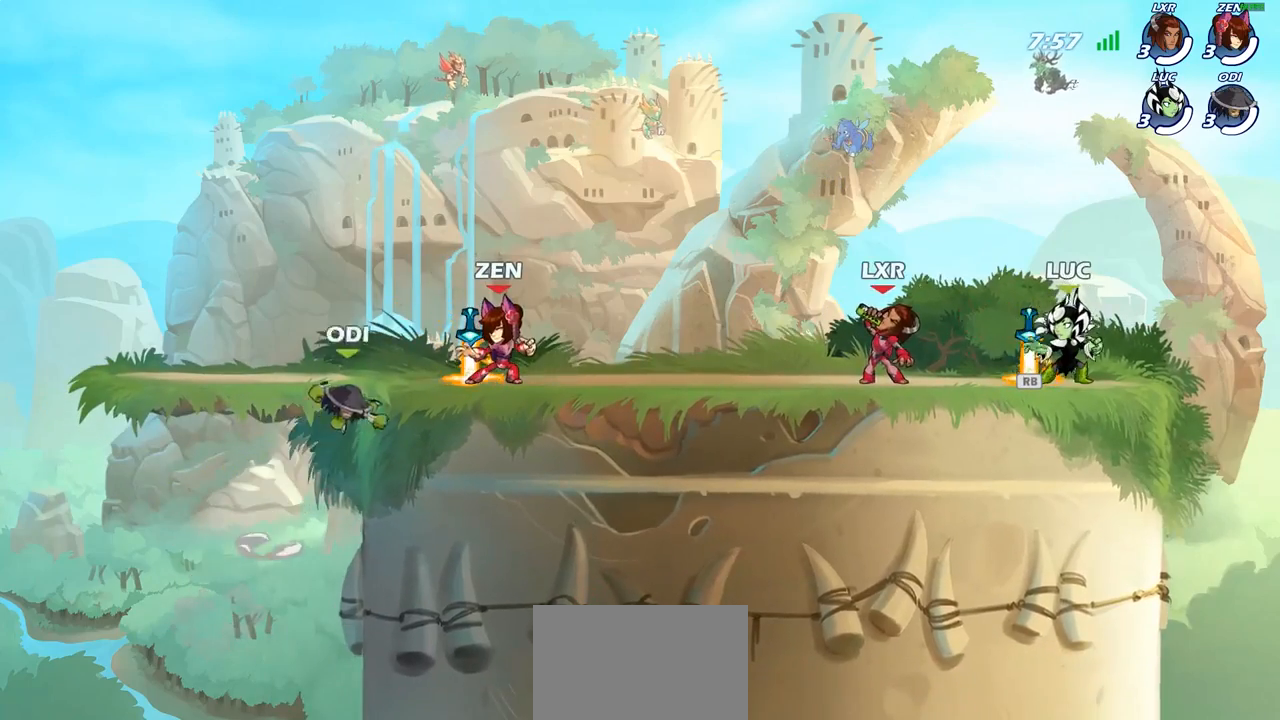
{"buttons": [], "left_stick": "center", "right_stick": "center", "events": [[250, "R1", "down"], [350, "R1", "up"]]}
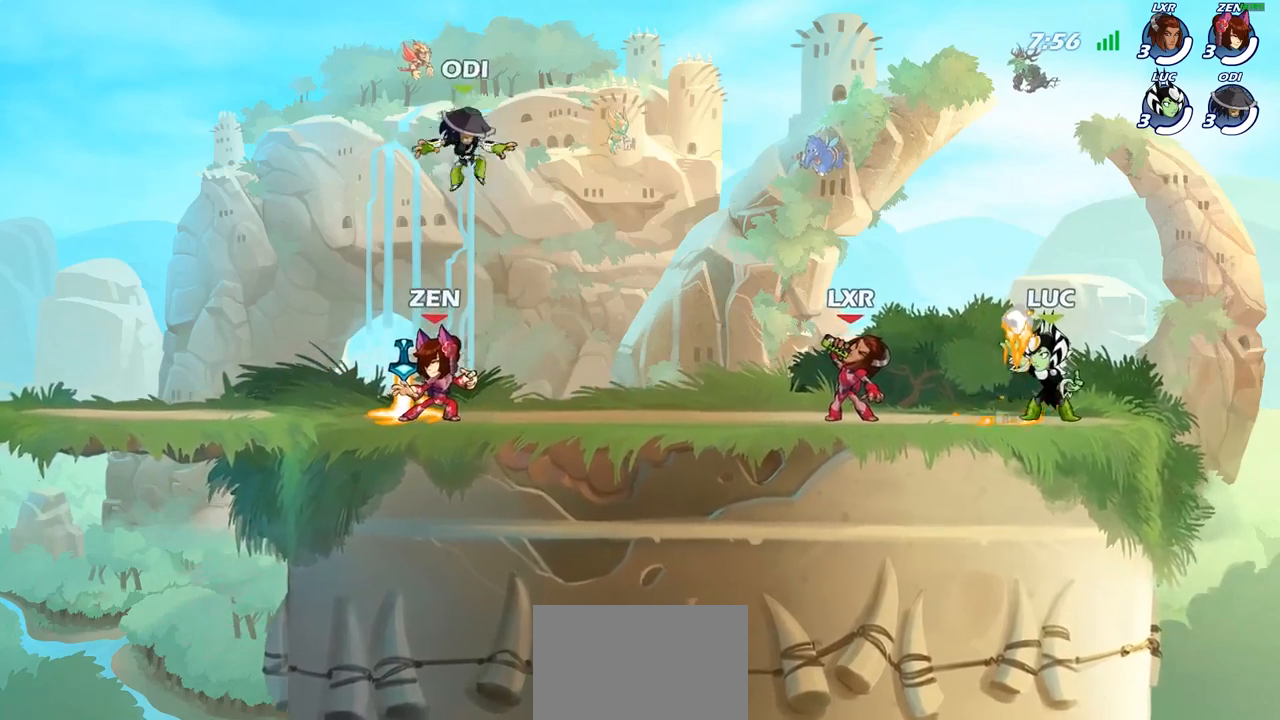
{"buttons": [], "left_stick": "center", "right_stick": "down-left", "events": [[83, "right_stick", "down-left"]]}
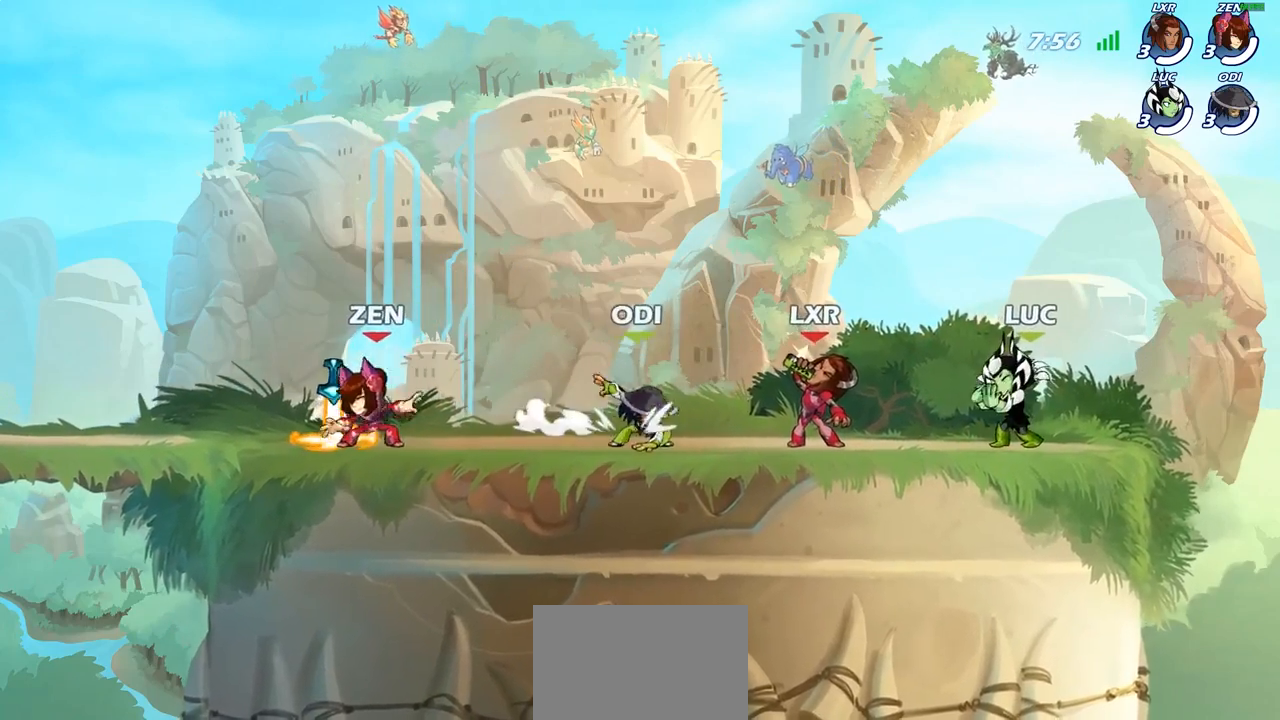
{"buttons": [], "left_stick": "center", "right_stick": "down-left", "events": []}
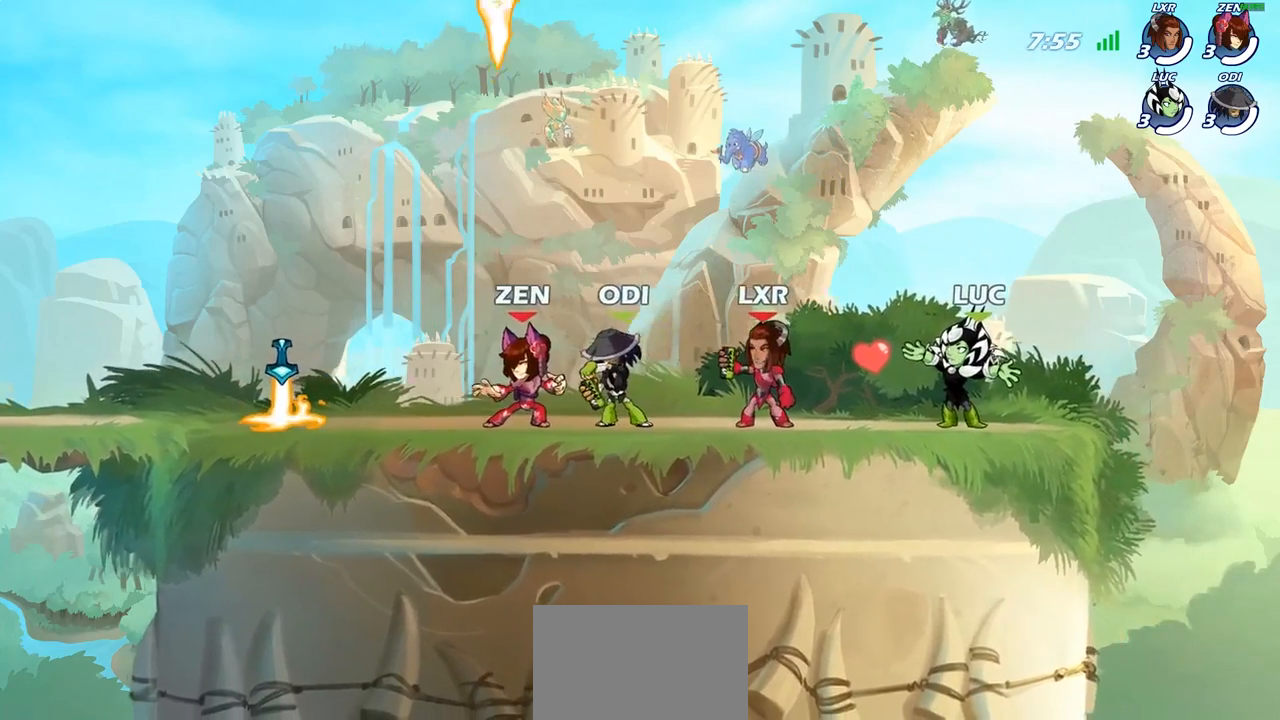
{"buttons": [], "left_stick": "center", "right_stick": "down-left", "events": []}
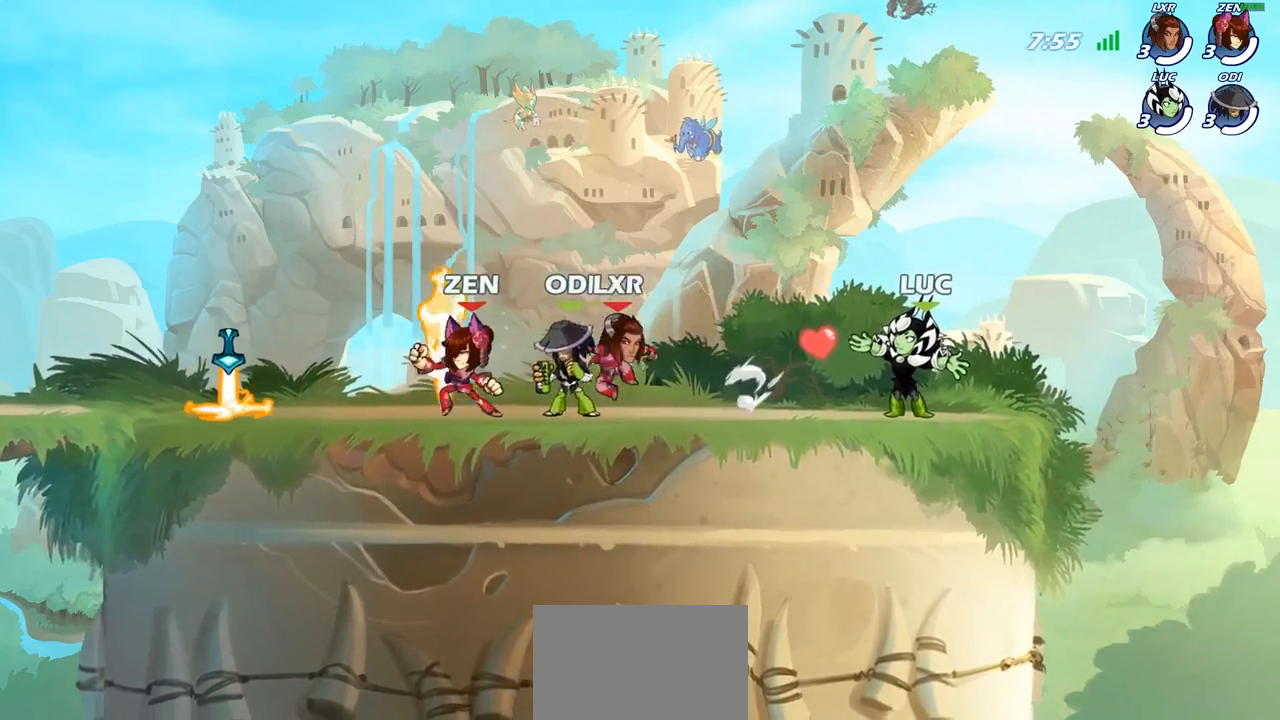
{"buttons": [], "left_stick": "center", "right_stick": "center", "events": [[50, "right_stick", "center"]]}
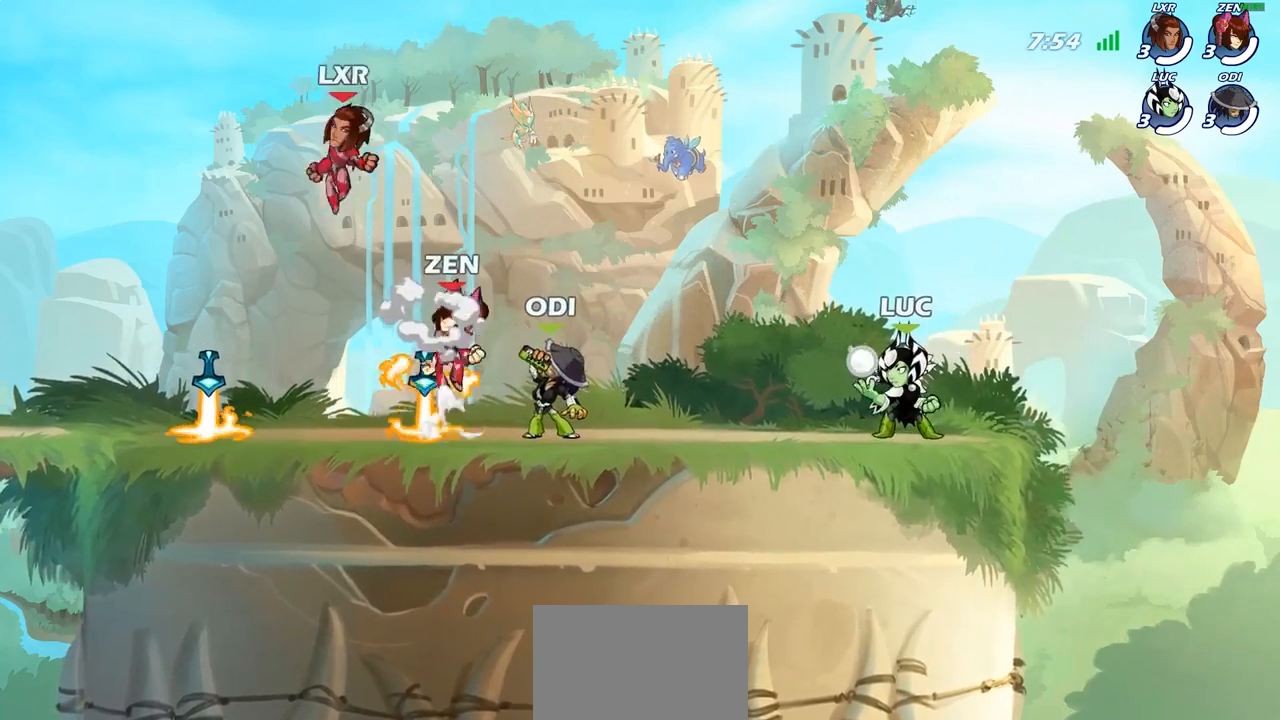
{"buttons": [], "left_stick": "center", "right_stick": "down-left", "events": [[217, "right_stick", "down-left"]]}
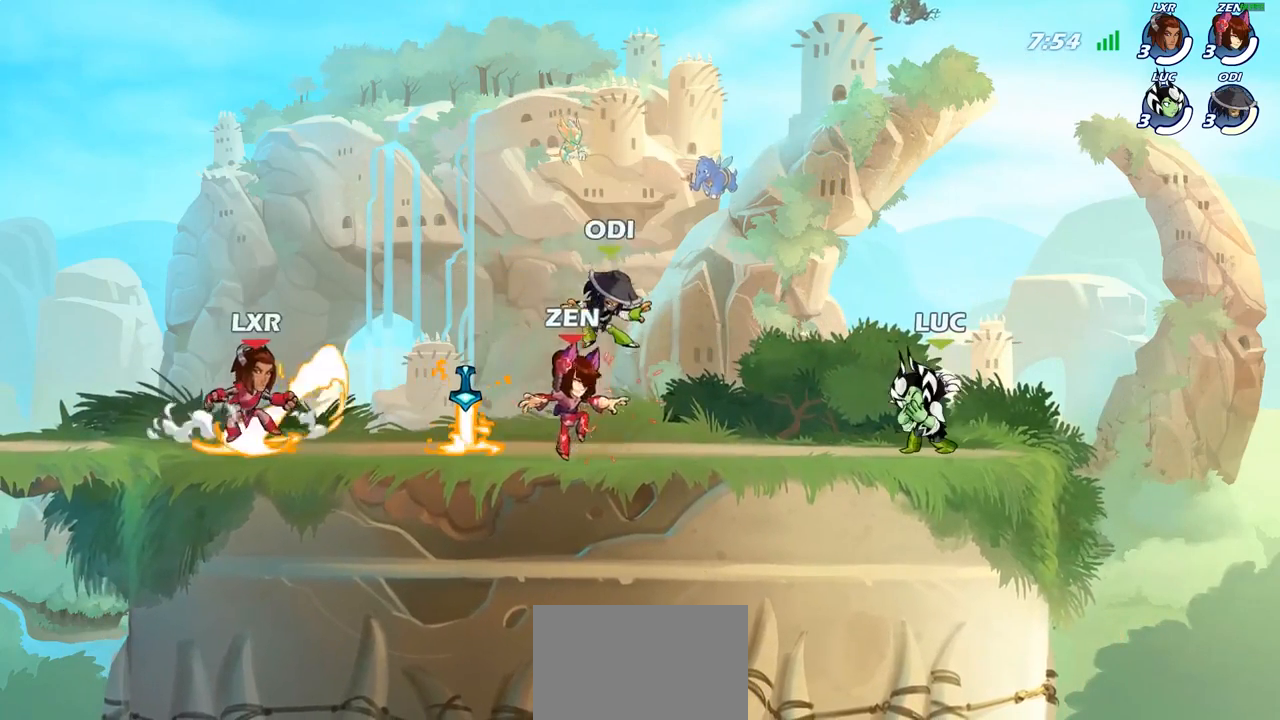
{"buttons": [], "left_stick": "center", "right_stick": "center", "events": [[217, "right_stick", "center"]]}
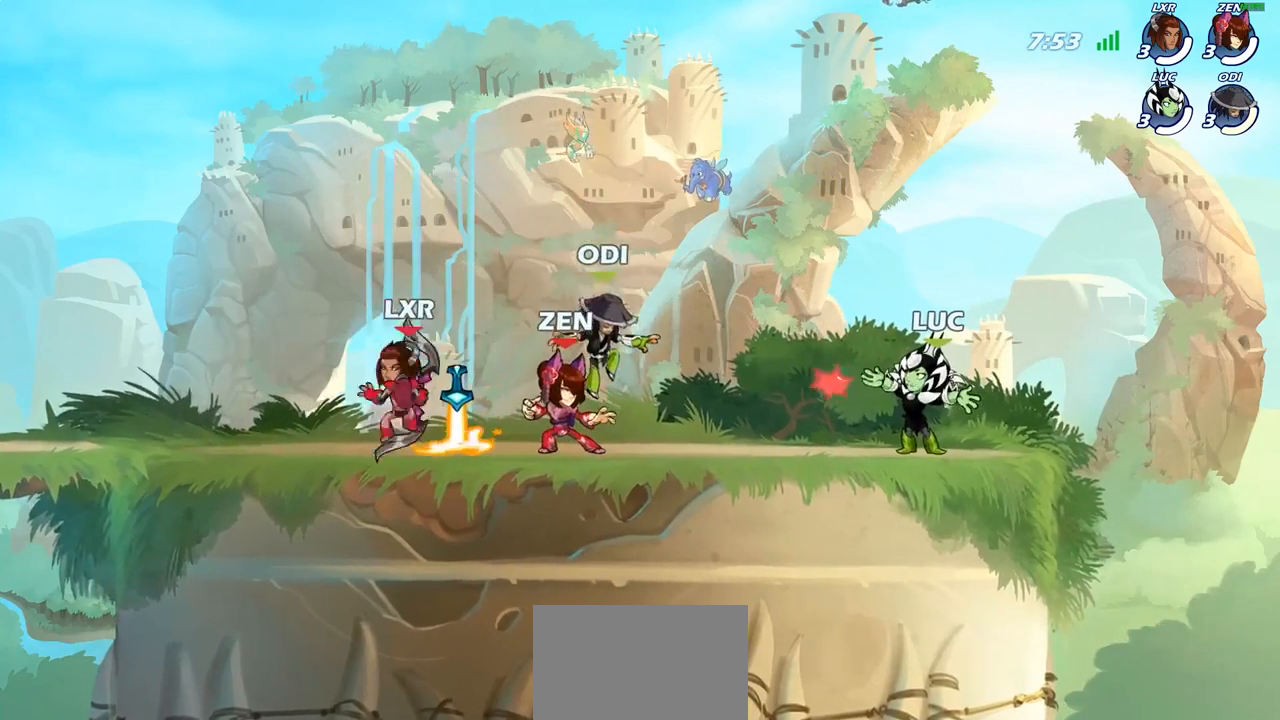
{"buttons": [], "left_stick": "center", "right_stick": "down-left", "events": [[367, "right_stick", "down-left"]]}
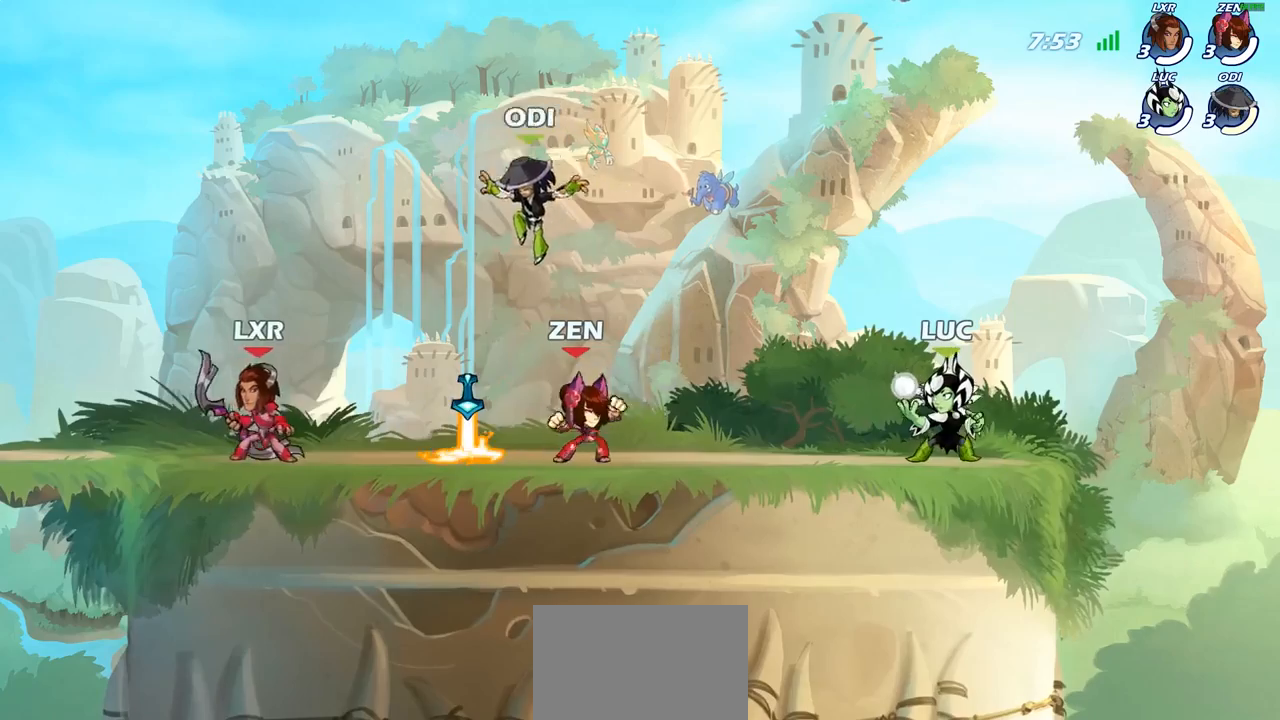
{"buttons": [], "left_stick": "center", "right_stick": "center", "events": [[100, "right_stick", "center"]]}
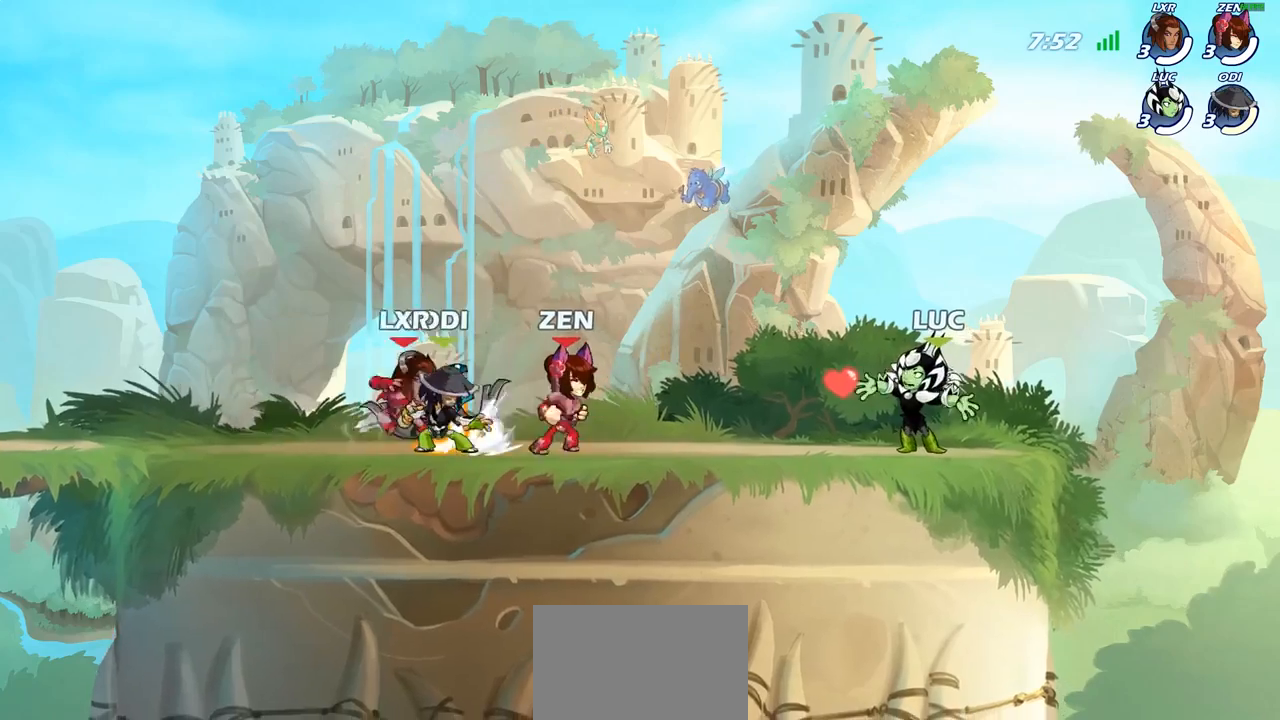
{"buttons": [], "left_stick": "center", "right_stick": "down-left", "events": [[450, "right_stick", "down-left"]]}
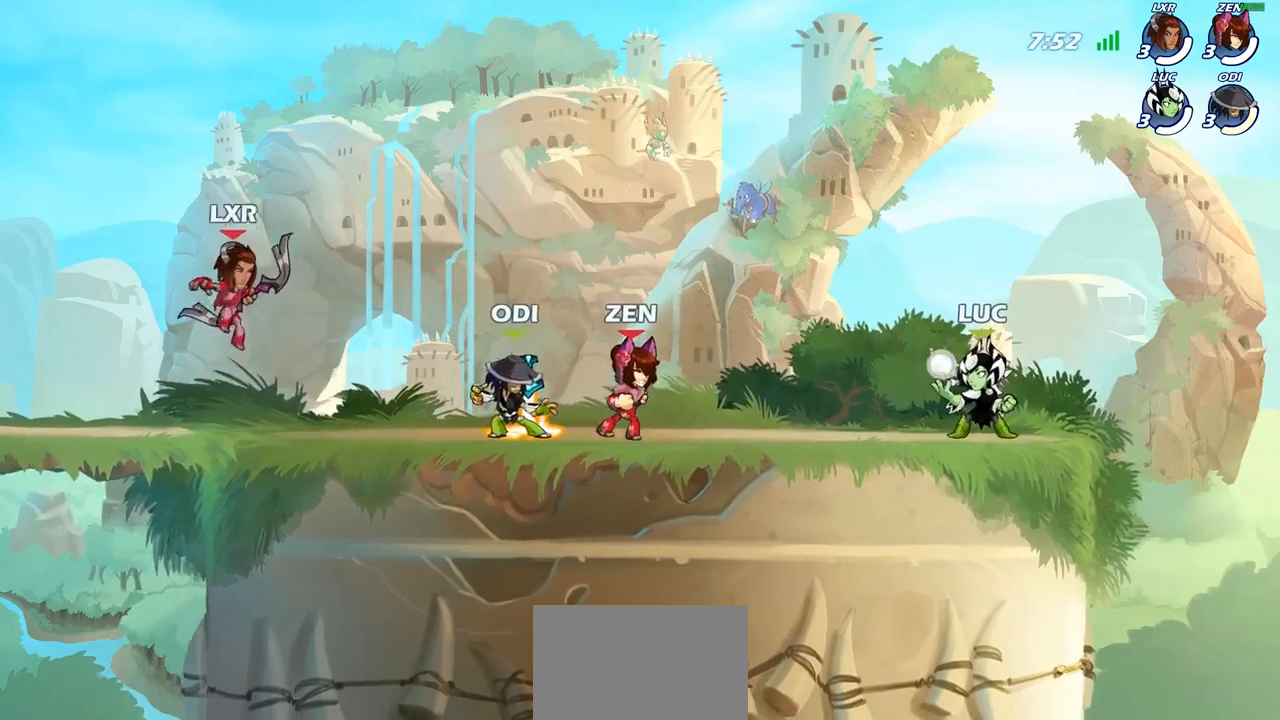
{"buttons": [], "left_stick": "center", "right_stick": "center", "events": [[317, "right_stick", "center"]]}
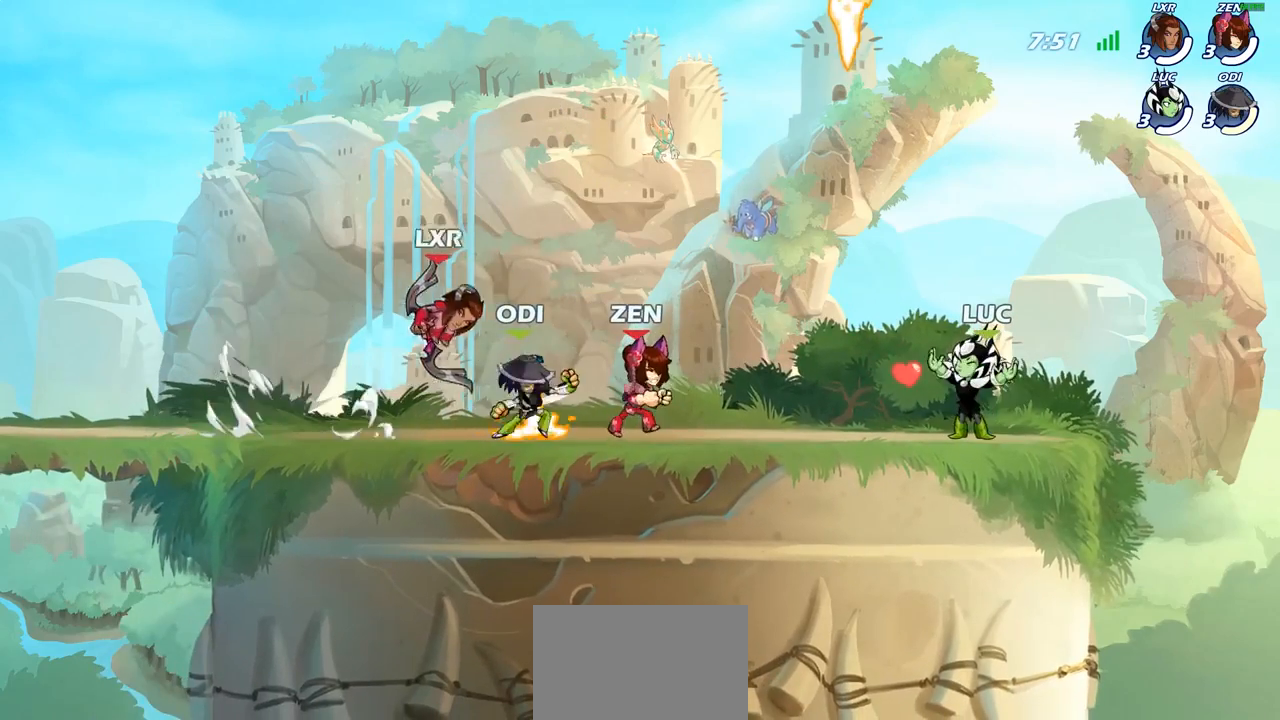
{"buttons": [], "left_stick": "center", "right_stick": "center", "events": []}
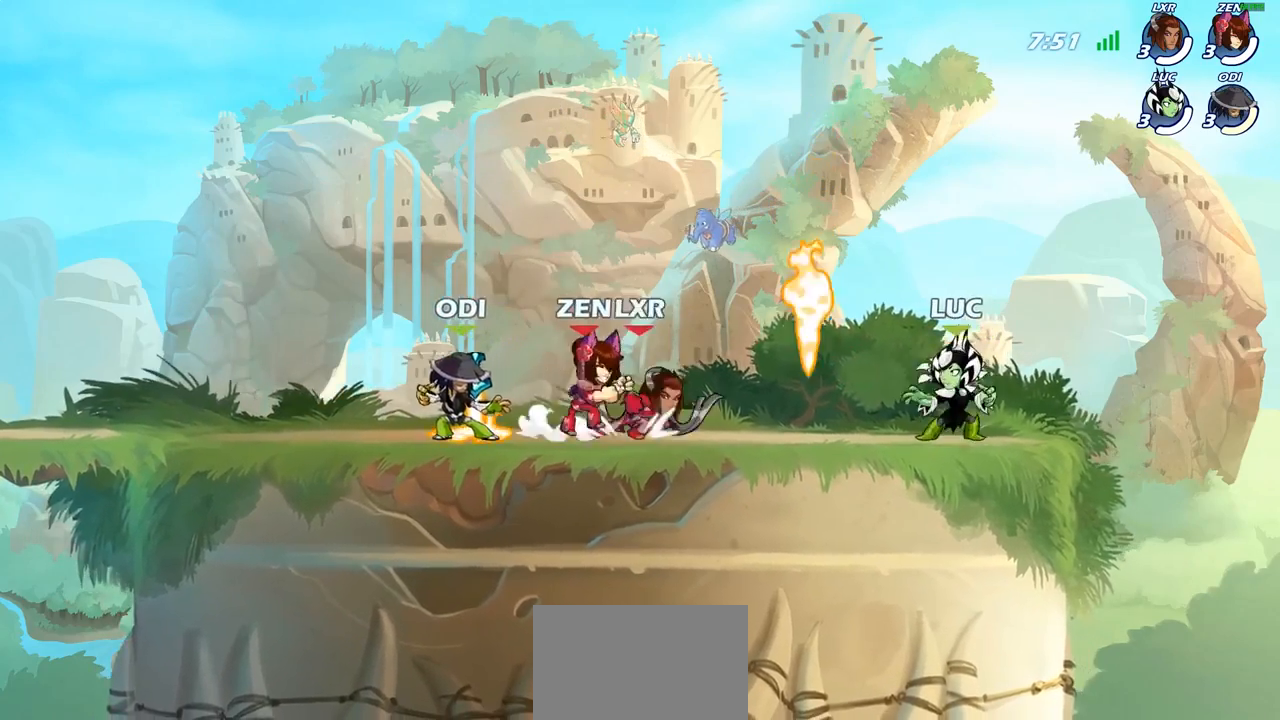
{"buttons": ["R2"], "left_stick": "center", "right_stick": "down-left", "events": [[83, "CROSS", "down"], [200, "CROSS", "up"], [350, "R2", "down"], [383, "right_stick", "down-left"]]}
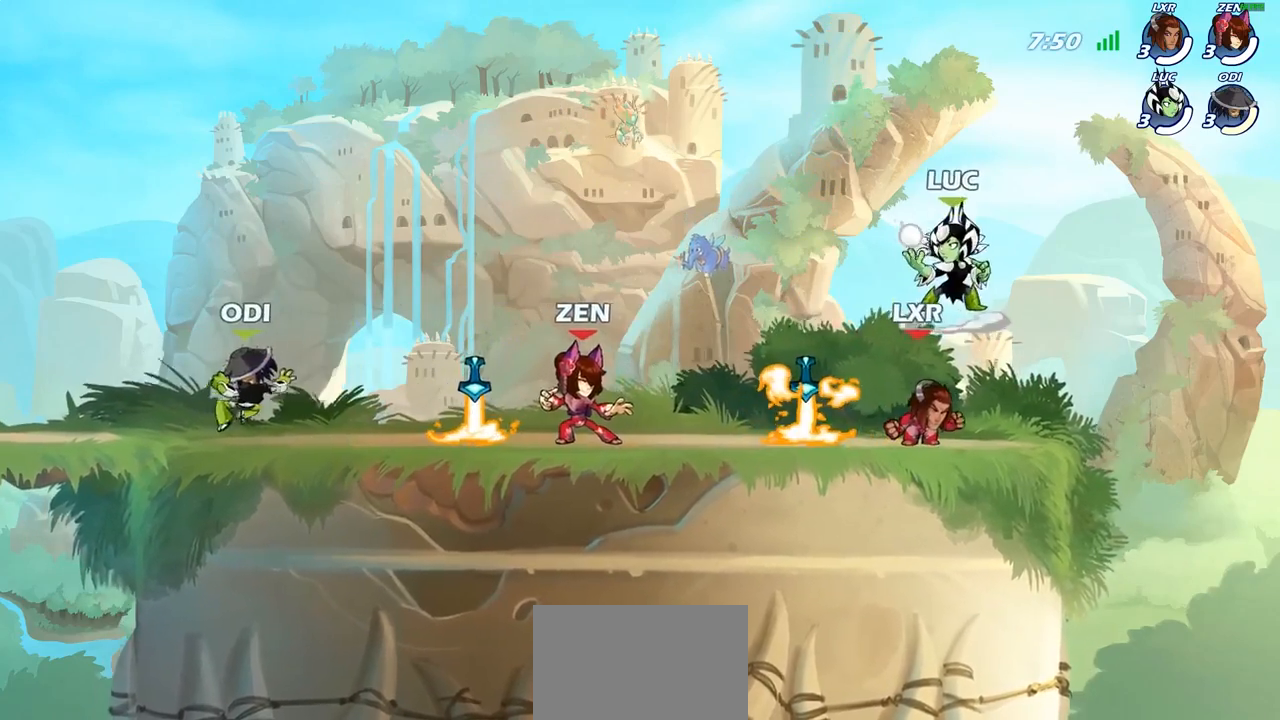
{"buttons": [], "left_stick": "center", "right_stick": "center", "events": [[33, "R2", "up"], [33, "right_stick", "center"]]}
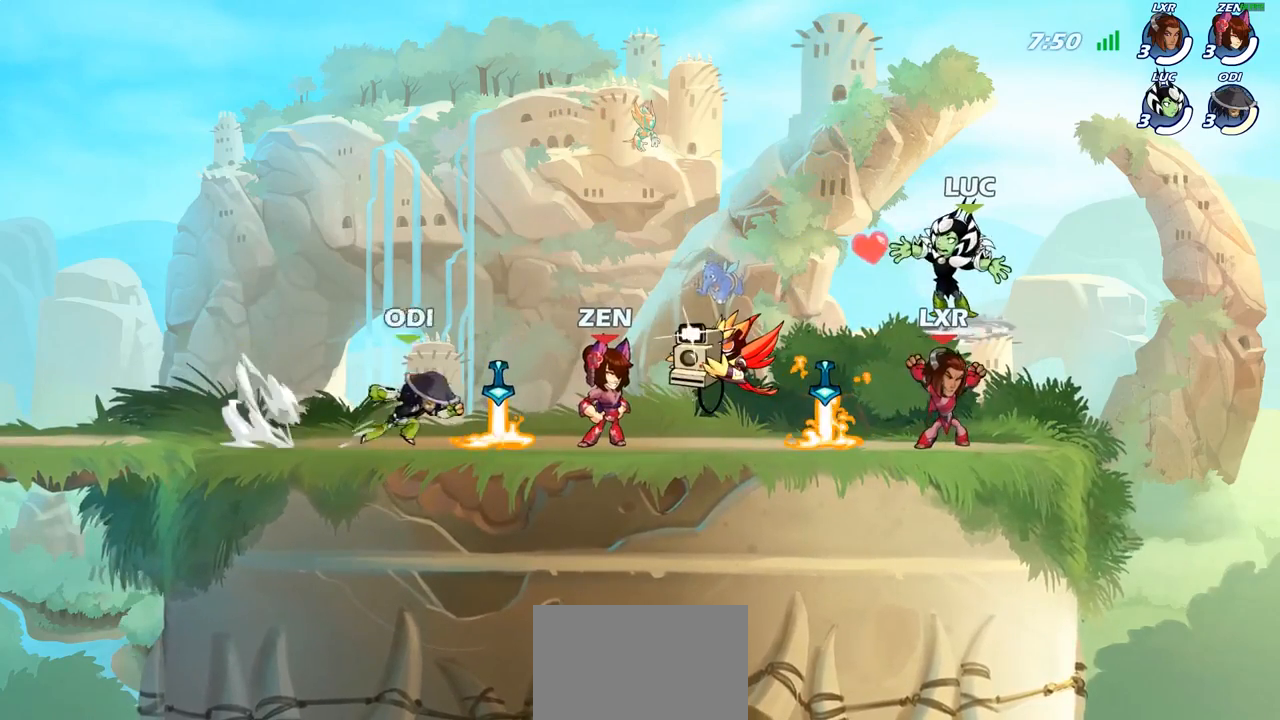
{"buttons": [], "left_stick": "left", "right_stick": "center", "events": [[367, "left_stick", "left"]]}
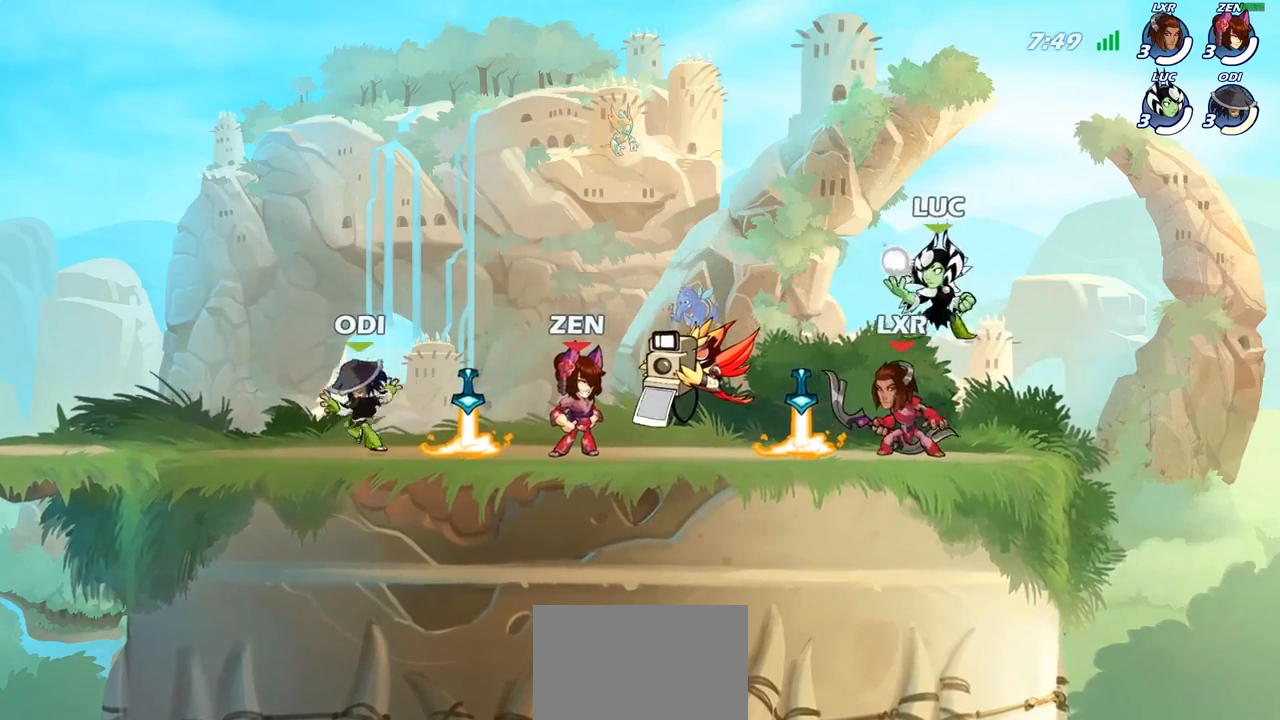
{"buttons": [], "left_stick": "down-left", "right_stick": "center", "events": [[283, "R2", "down"], [317, "CROSS", "down"], [417, "CROSS", "up"], [417, "left_stick", "down-left"], [467, "R2", "up"]]}
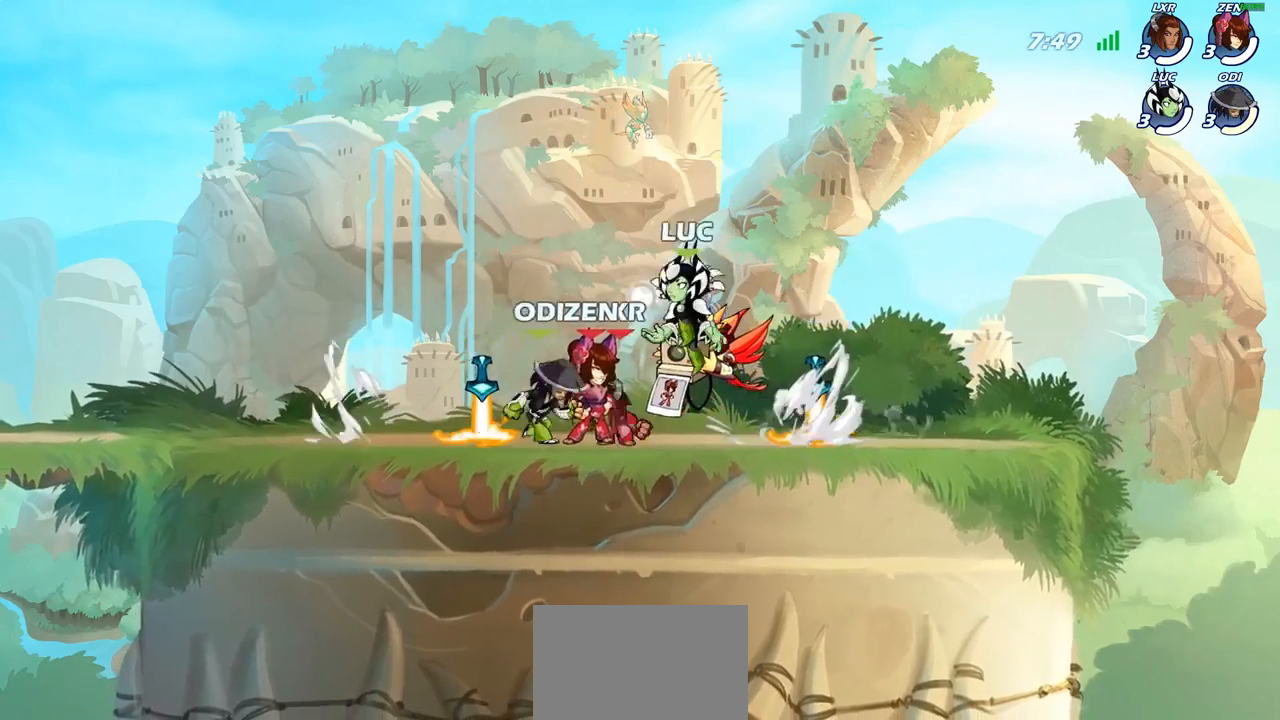
{"buttons": [], "left_stick": "down-left", "right_stick": "center", "events": [[267, "R2", "down"], [267, "left_stick", "left"], [317, "CROSS", "down"], [400, "CROSS", "up"], [433, "R2", "up"], [500, "left_stick", "down-left"]]}